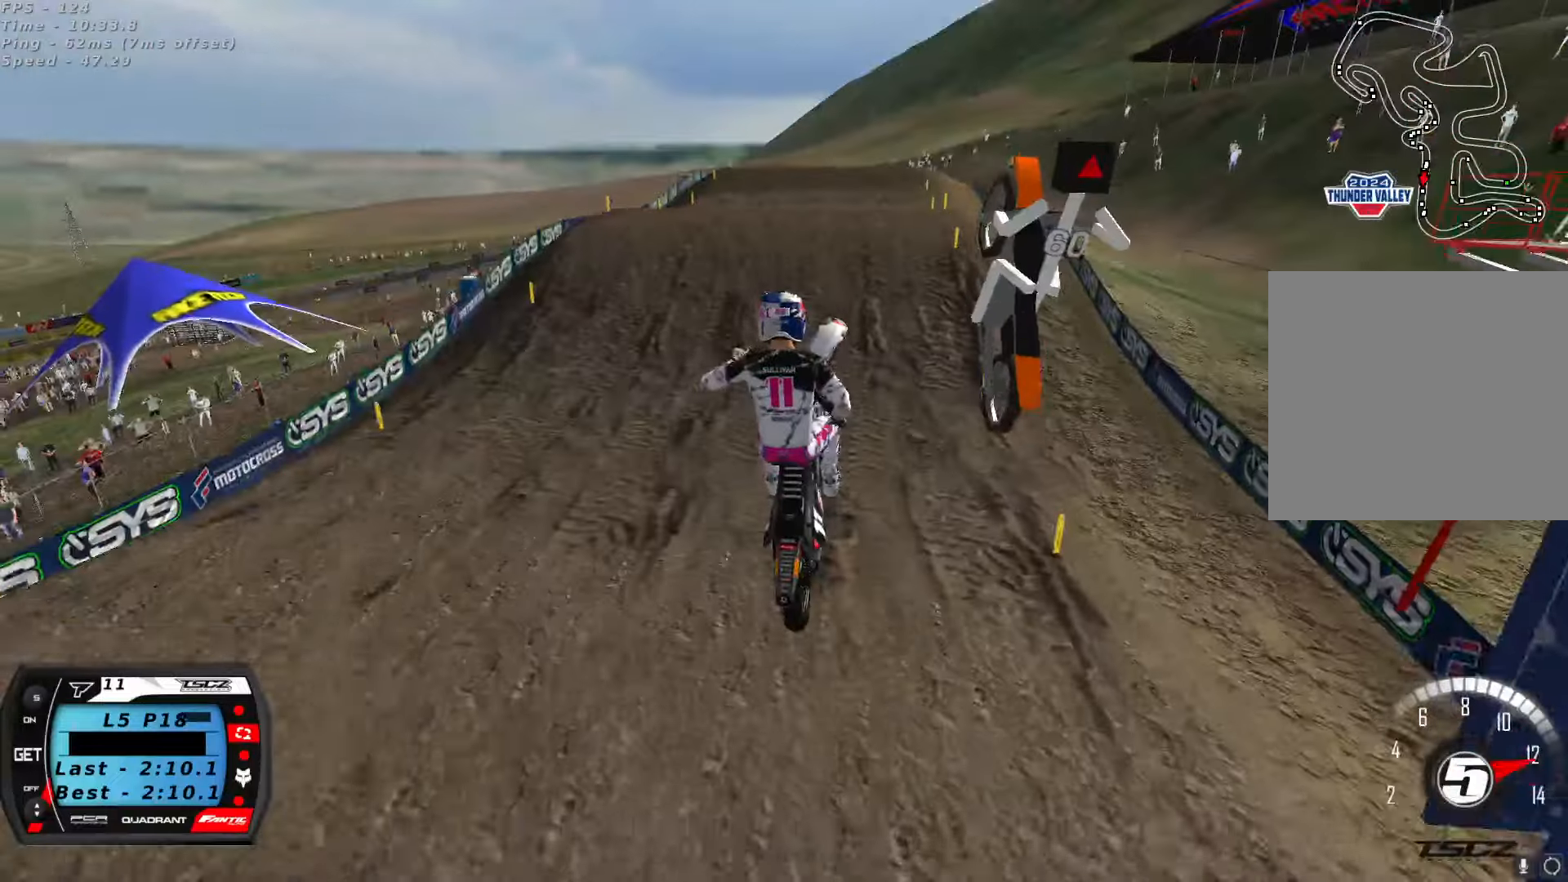
Gameplay with a controller (Xbox layout); each line is a JSON object with the inputs held at the frame after it. "button_events" lists button changes between this image and that frame as [ms after this image, input, new state], when the widget could be followed in between (sticks are given only as held states).
{"buttons": ["R2"], "left_stick": "up-right", "right_stick": "up", "button_events": []}
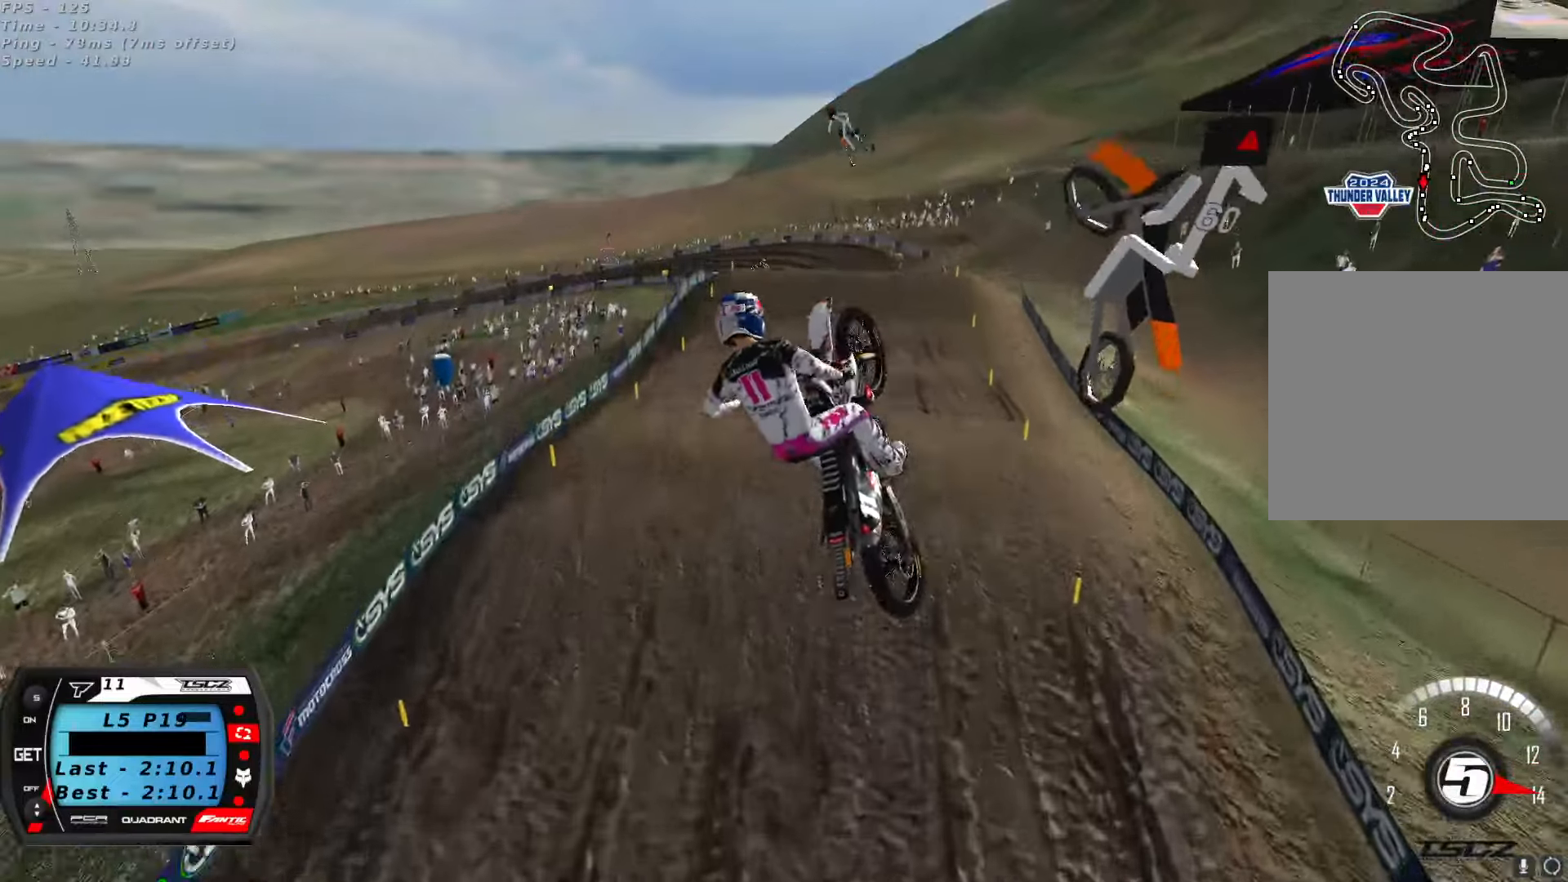
{"buttons": ["X", "L2", "R2"], "left_stick": "up-left", "right_stick": "up-right", "button_events": [[367, "L2", "down"], [467, "X", "down"]]}
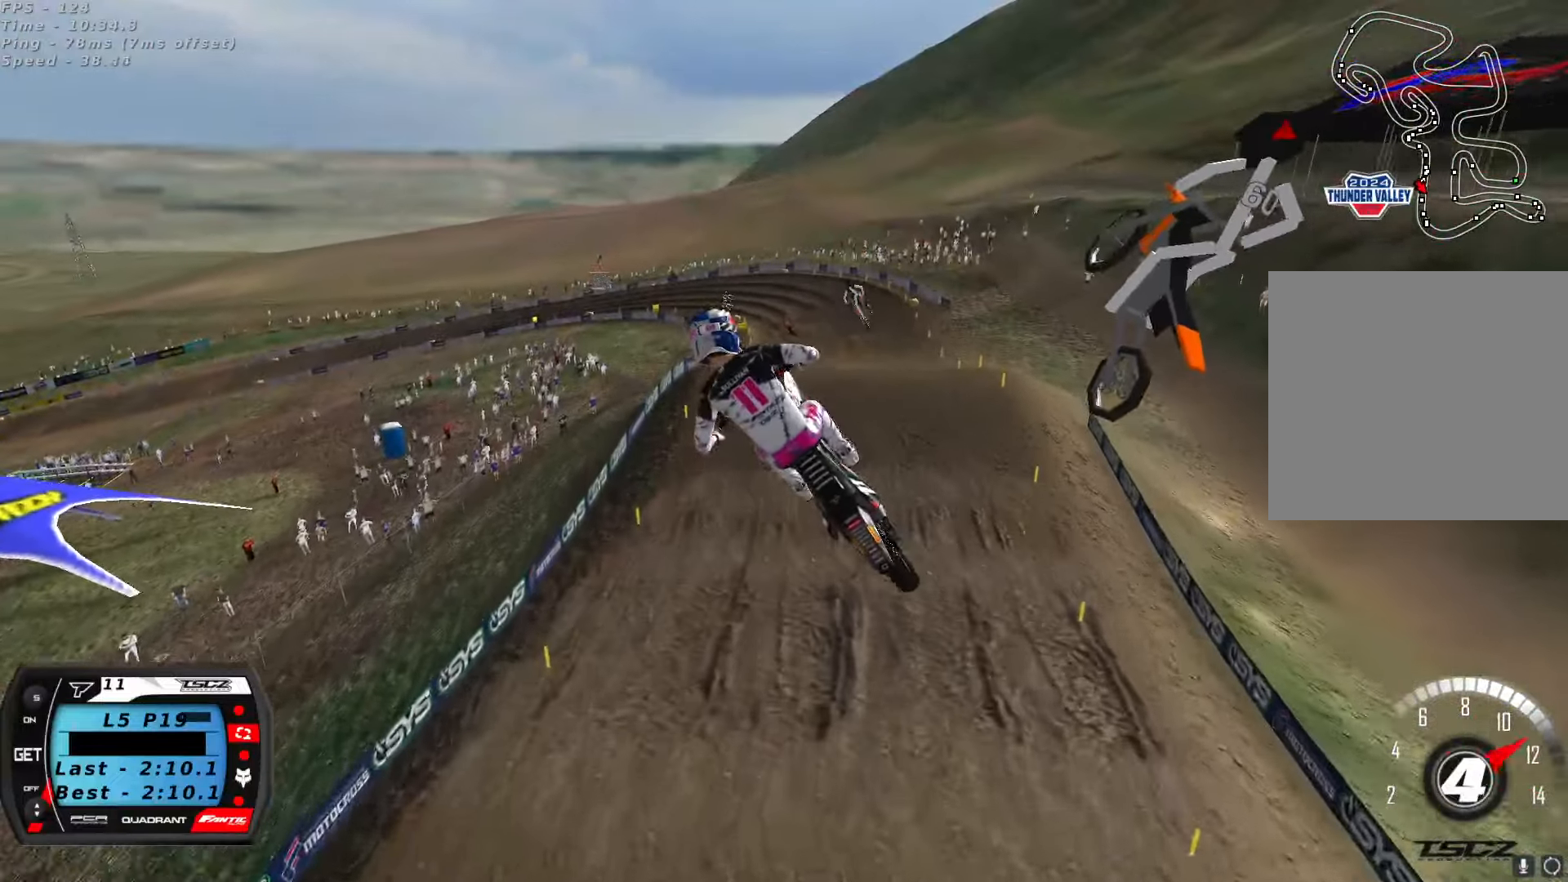
{"buttons": ["R2"], "left_stick": "center", "right_stick": "up", "button_events": [[67, "R2", "up"], [67, "X", "up"], [134, "X", "down"], [234, "X", "up"], [417, "L2", "up"], [467, "R2", "down"]]}
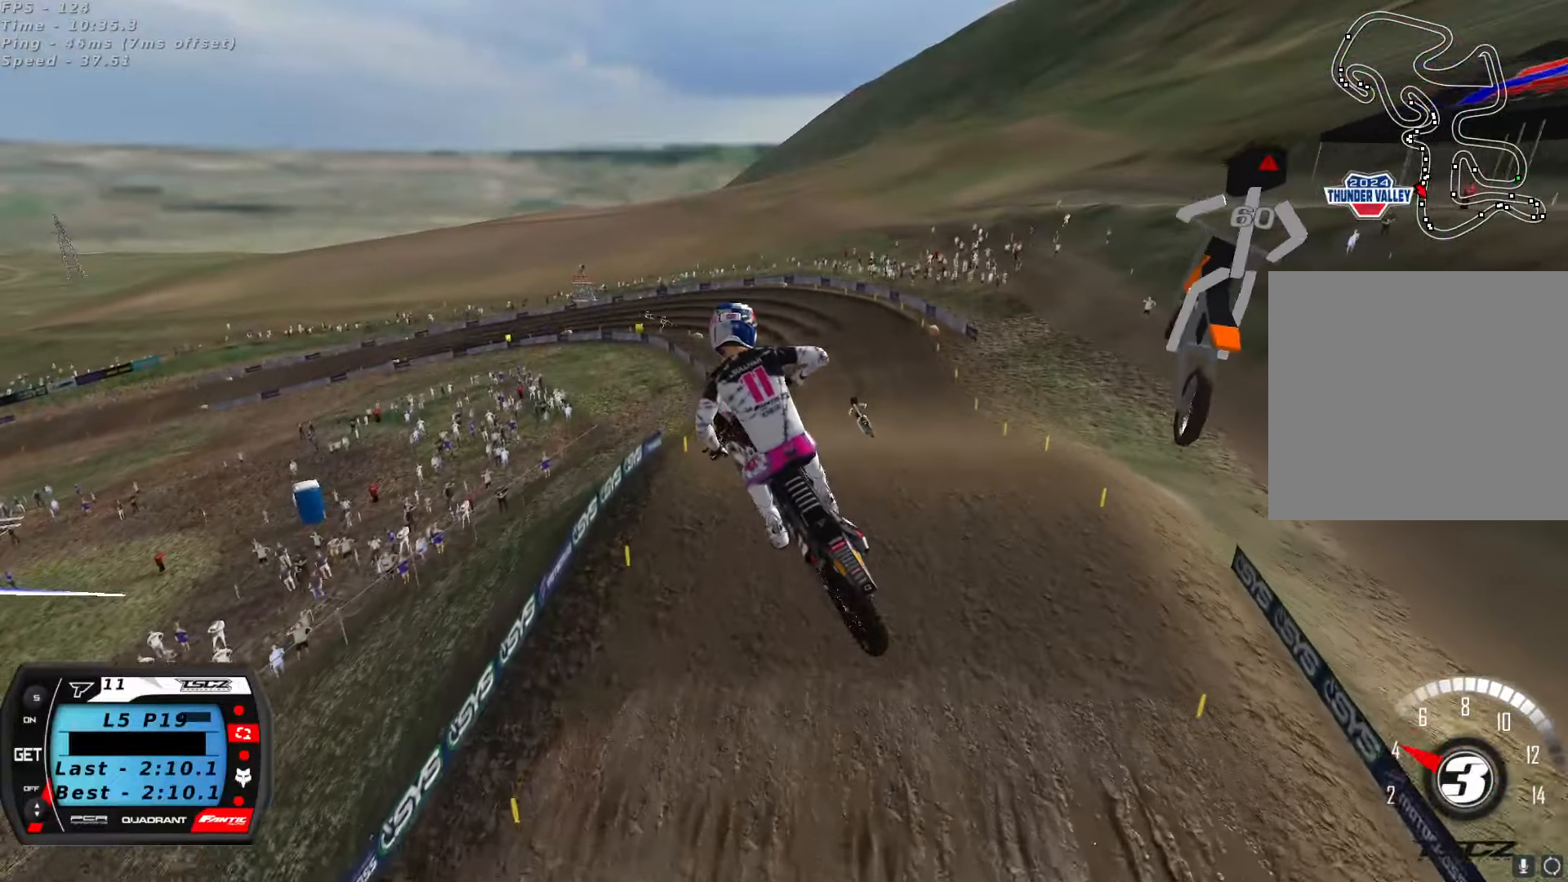
{"buttons": ["R2"], "left_stick": "down-left", "right_stick": "up", "button_events": [[184, "R2", "up"], [267, "R2", "down"]]}
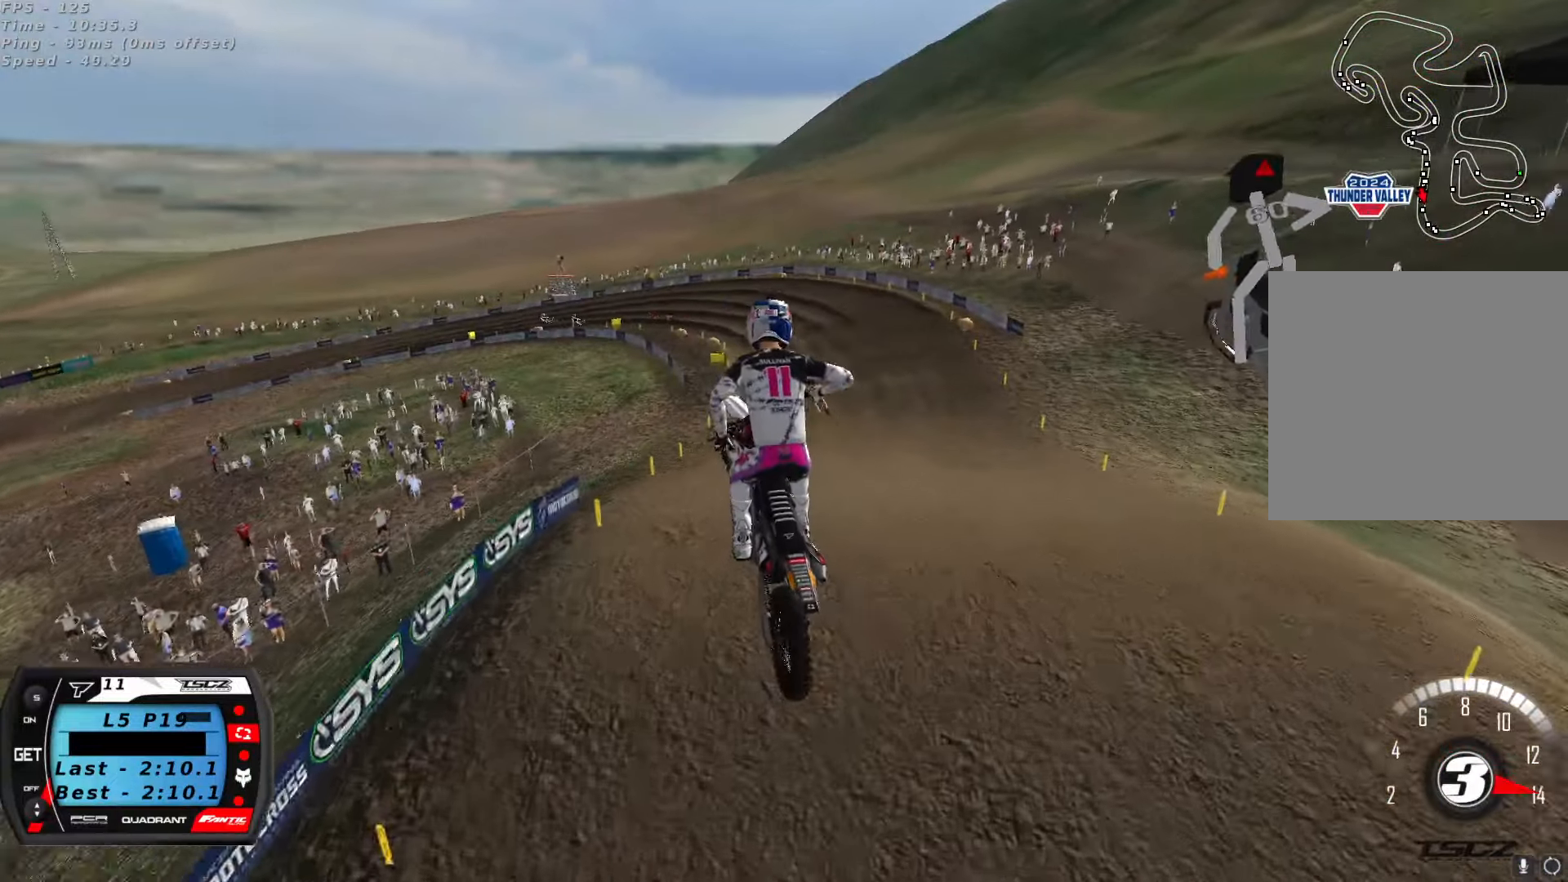
{"buttons": ["R2"], "left_stick": "down-left", "right_stick": "down-left", "button_events": []}
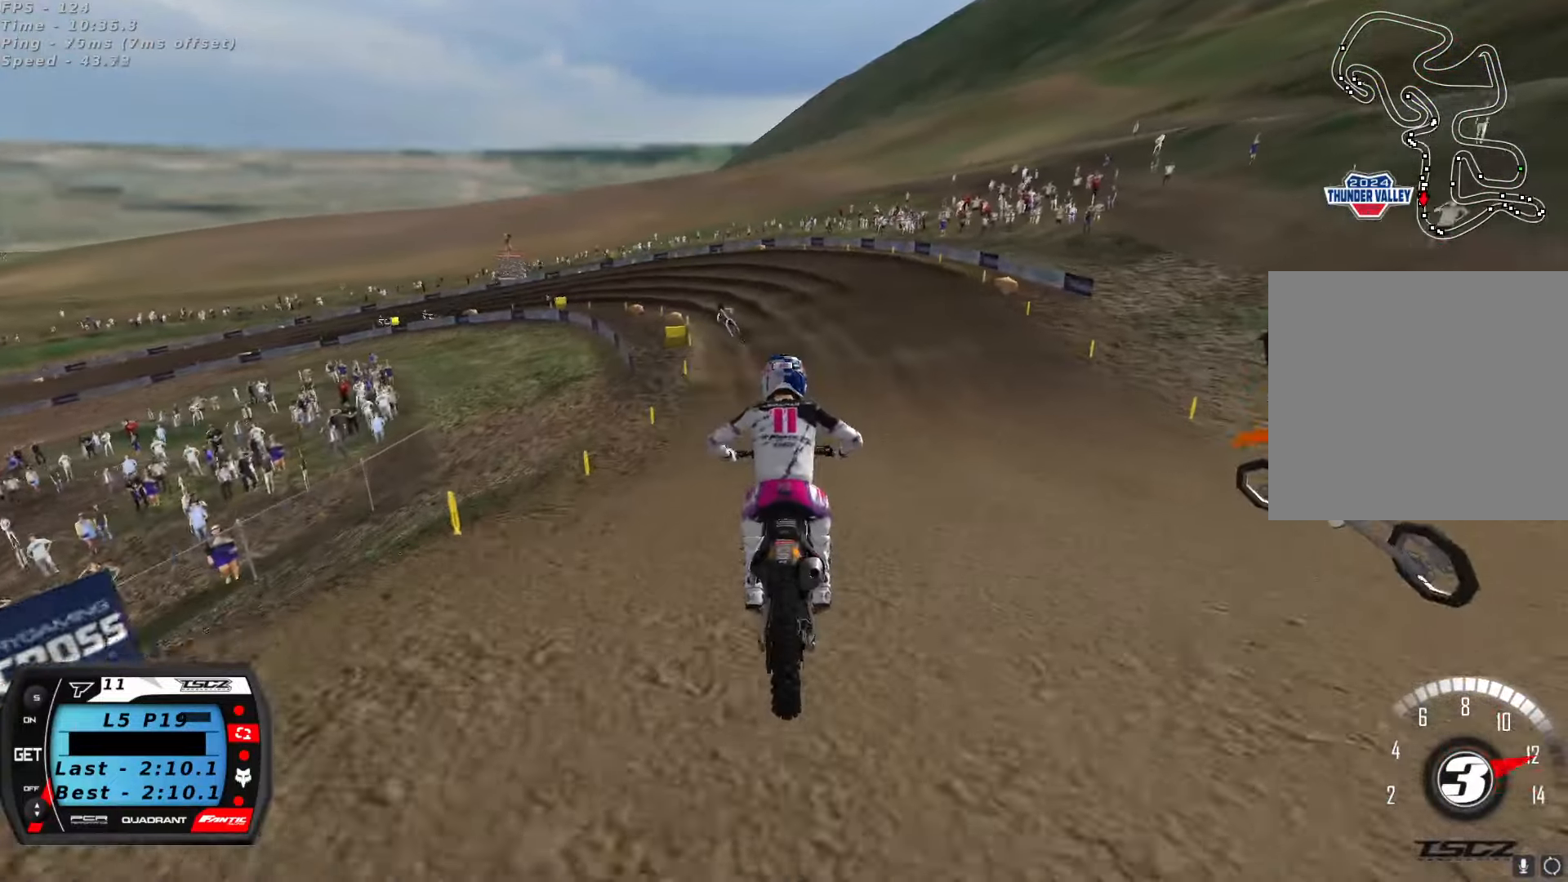
{"buttons": ["R2"], "left_stick": "down-left", "right_stick": "up", "button_events": [[84, "A", "down"], [234, "A", "up"]]}
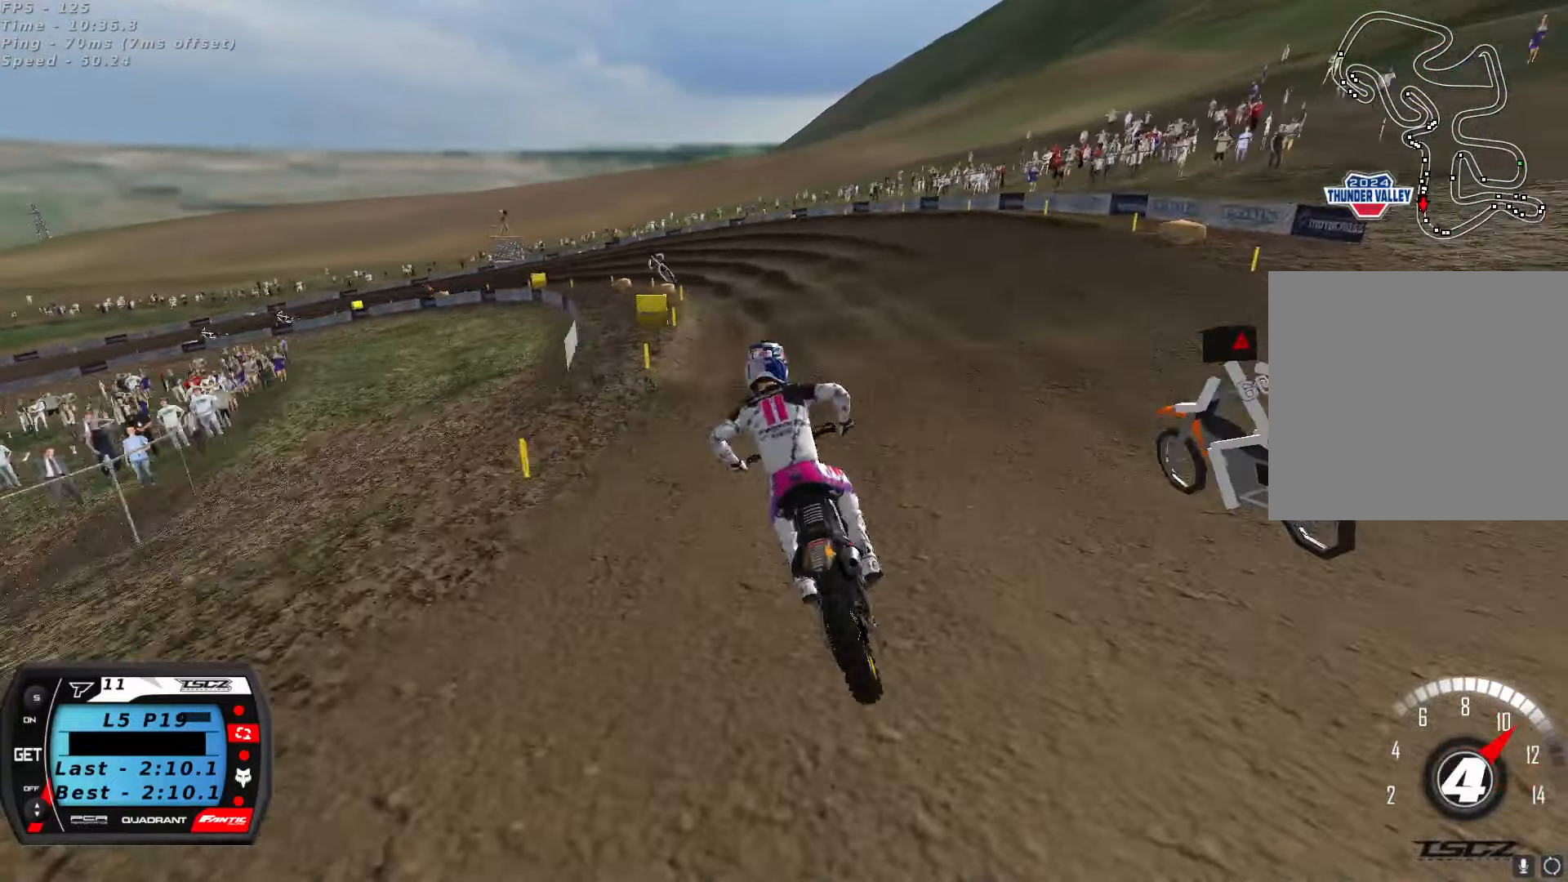
{"buttons": ["R2"], "left_stick": "center", "right_stick": "down", "button_events": [[100, "X", "down"], [184, "X", "up"], [267, "R2", "up"], [400, "R2", "down"]]}
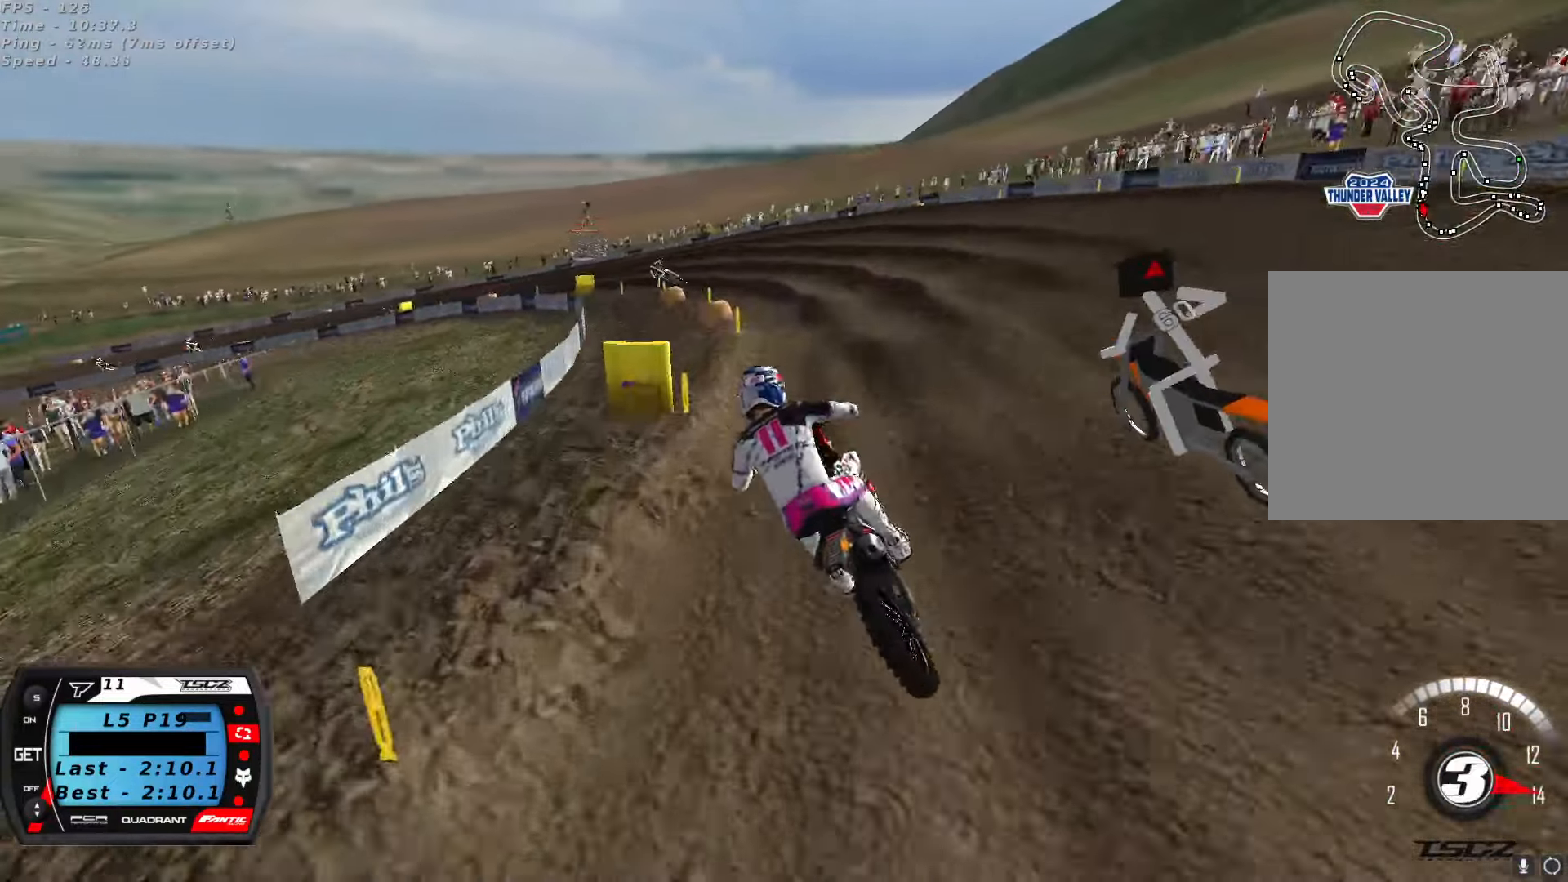
{"buttons": ["R2"], "left_stick": "center", "right_stick": "center", "button_events": [[34, "R2", "up"], [100, "R2", "down"], [234, "R2", "up"], [300, "R2", "down"]]}
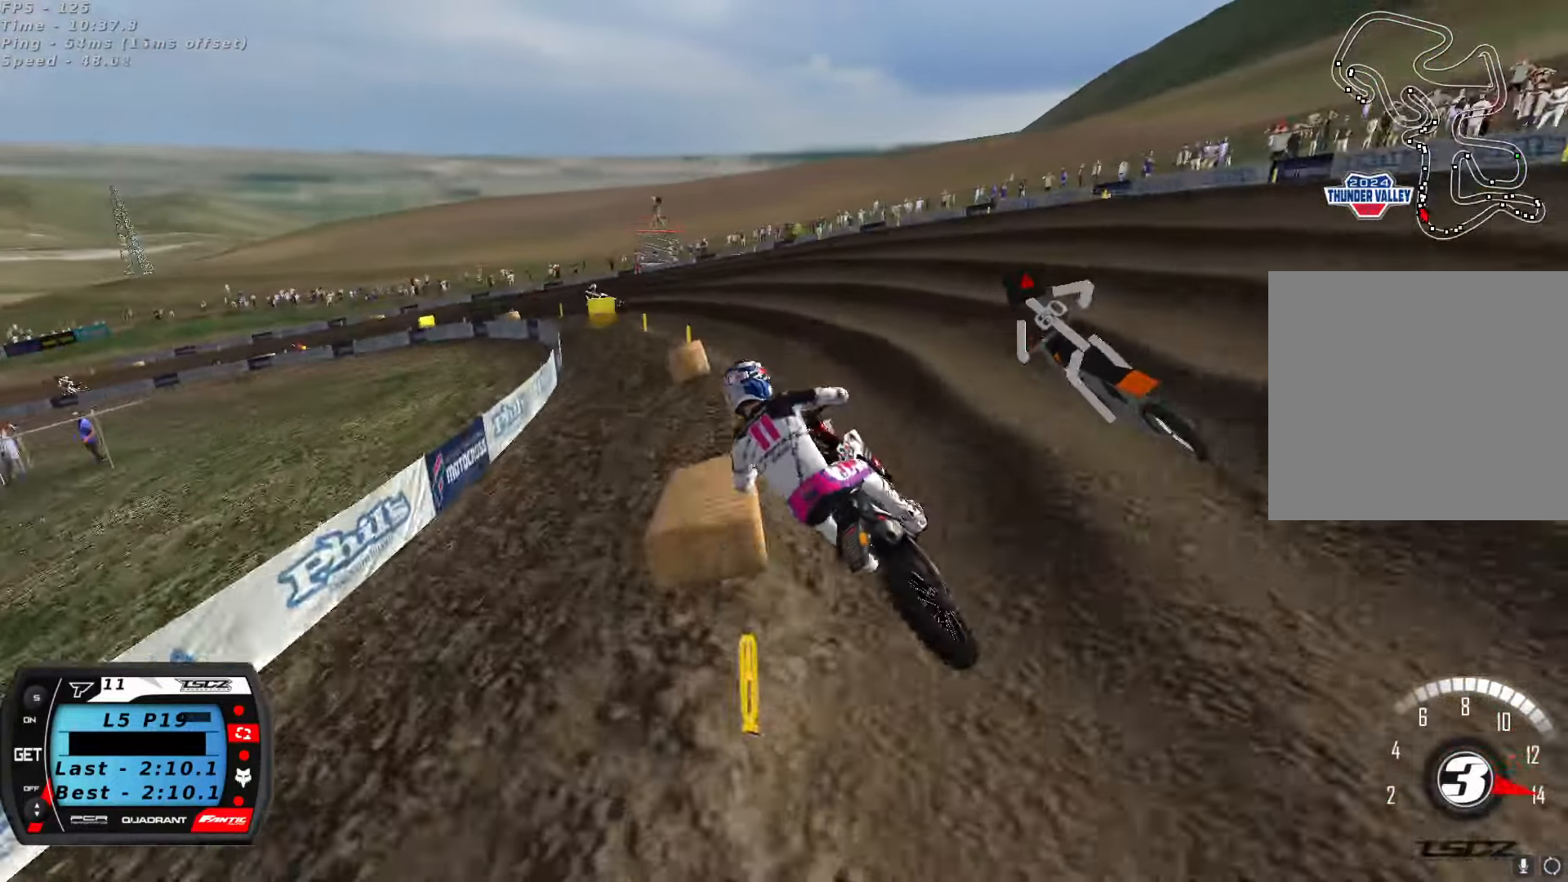
{"buttons": ["R2"], "left_stick": "down-left", "right_stick": "up", "button_events": [[50, "R2", "up"], [434, "R2", "down"]]}
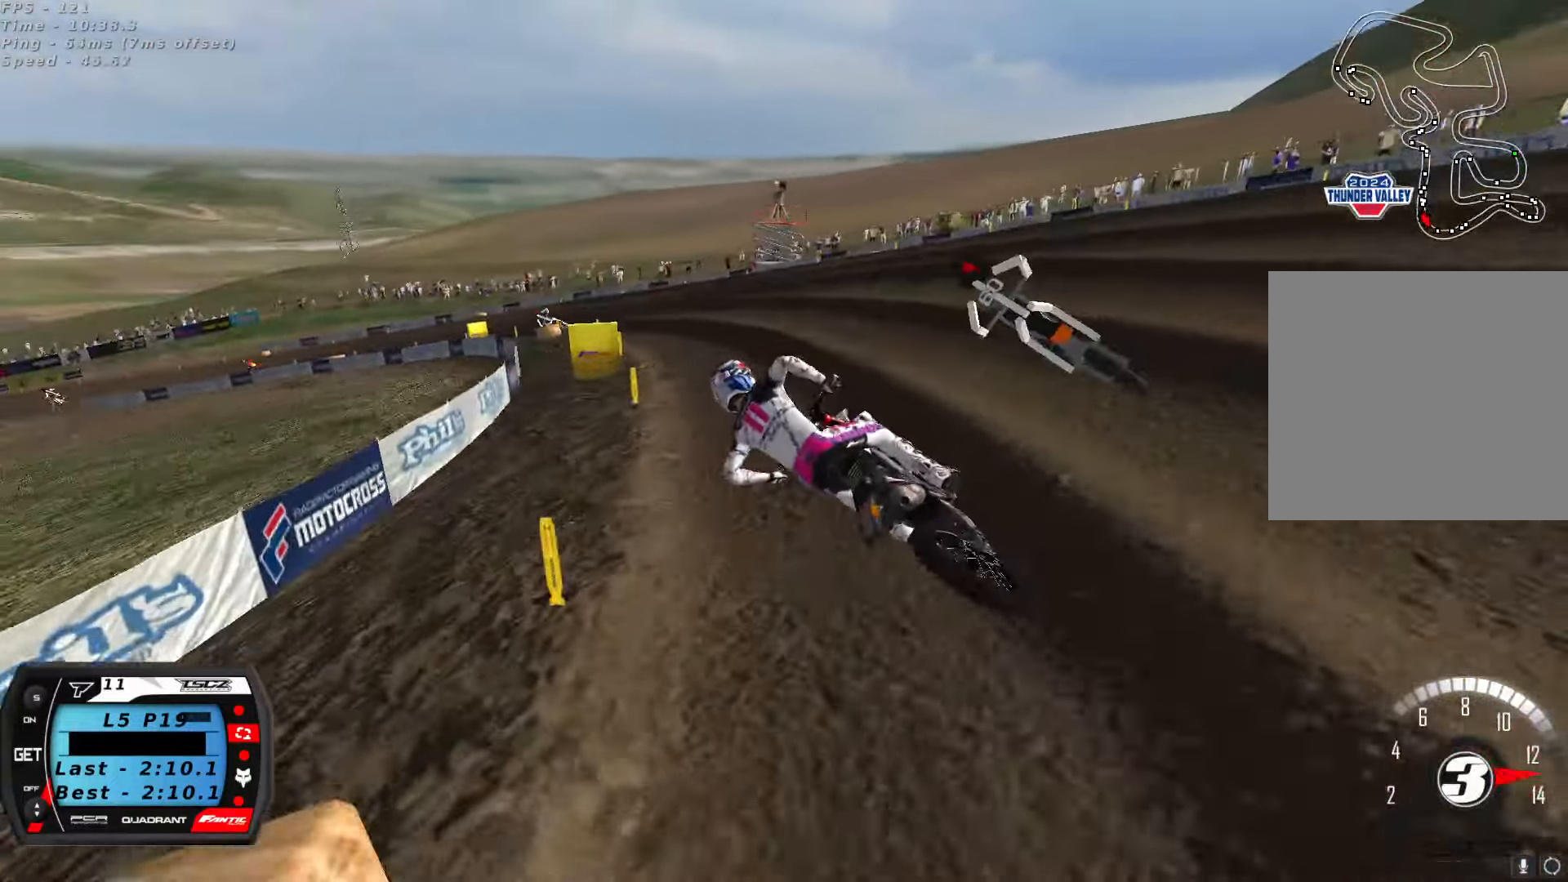
{"buttons": ["R2"], "left_stick": "center", "right_stick": "up", "button_events": [[67, "A", "down"], [167, "A", "up"]]}